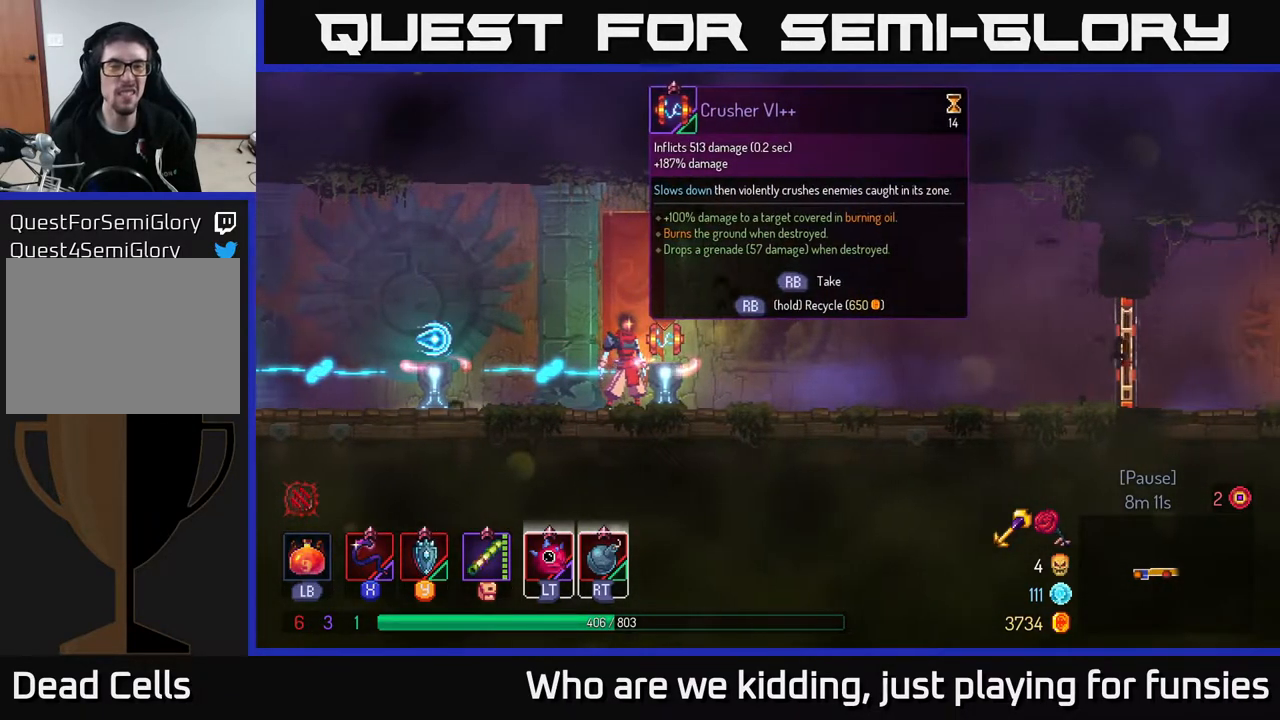
Gameplay with a controller (Xbox layout); each line is a JSON object with the inputs held at the frame after it. "events" lists button and stick changes between this image and that frame as [ms after this image, input, new state], when the widget could be followed in between.
{"buttons": [], "left_stick": "center", "right_stick": "center", "events": []}
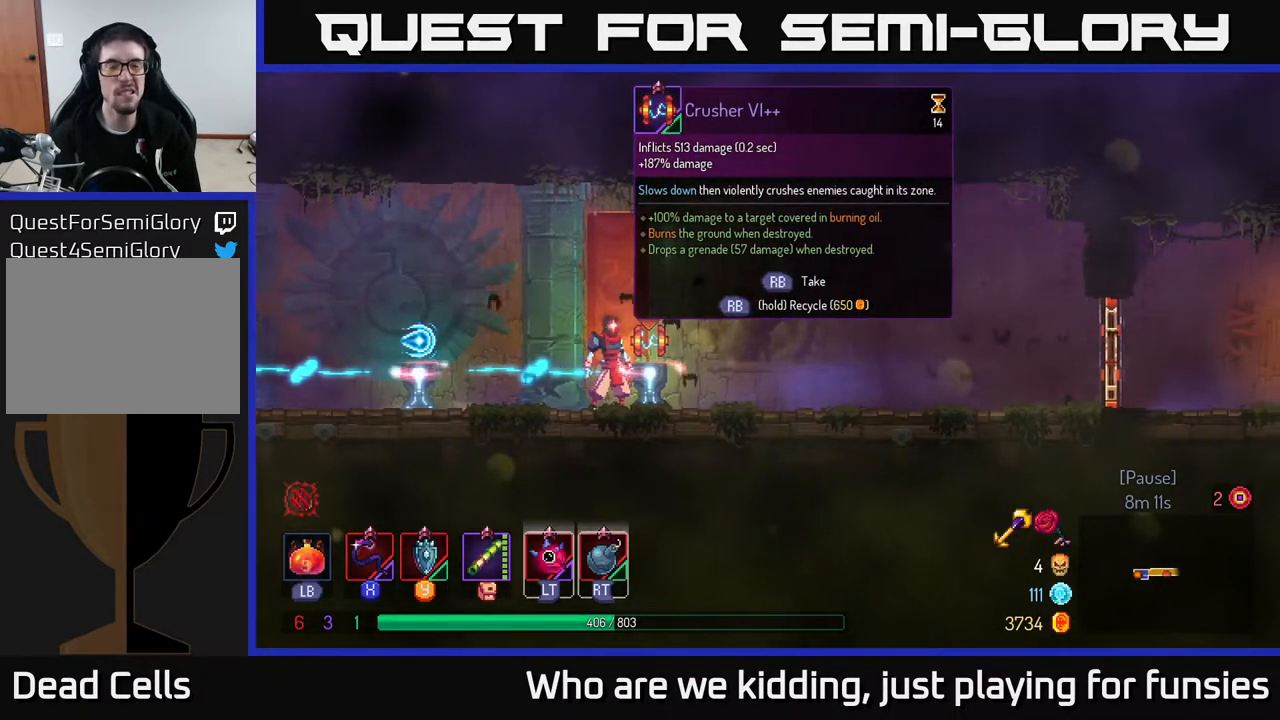
{"buttons": [], "left_stick": "left", "right_stick": "center", "events": [[217, "left_stick", "left"]]}
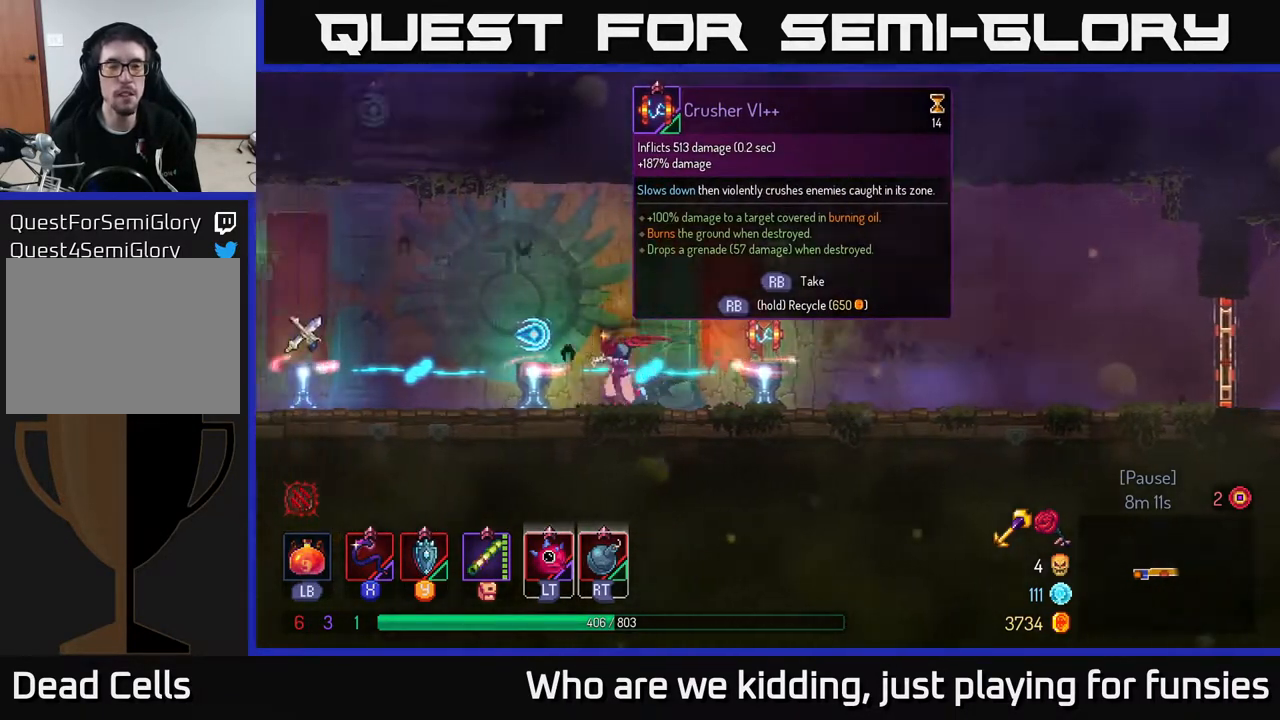
{"buttons": [], "left_stick": "center", "right_stick": "center", "events": [[150, "left_stick", "center"]]}
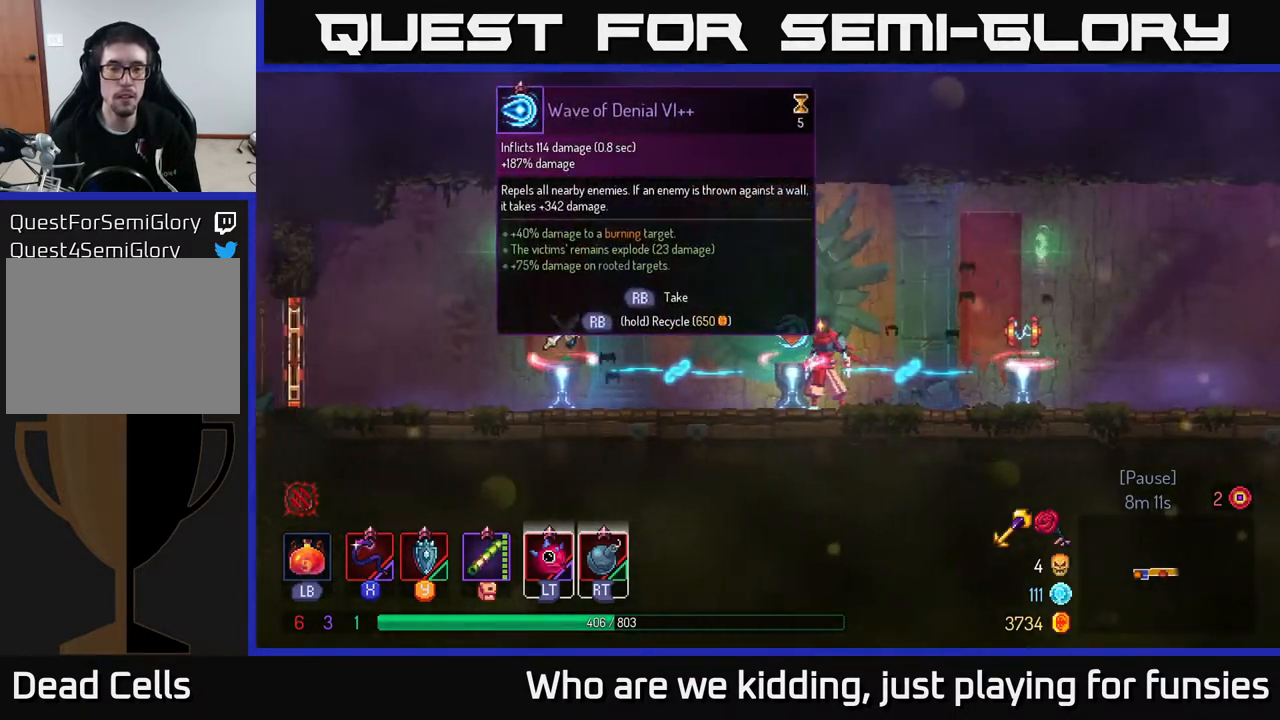
{"buttons": [], "left_stick": "center", "right_stick": "center", "events": [[83, "R1", "down"], [167, "R1", "up"]]}
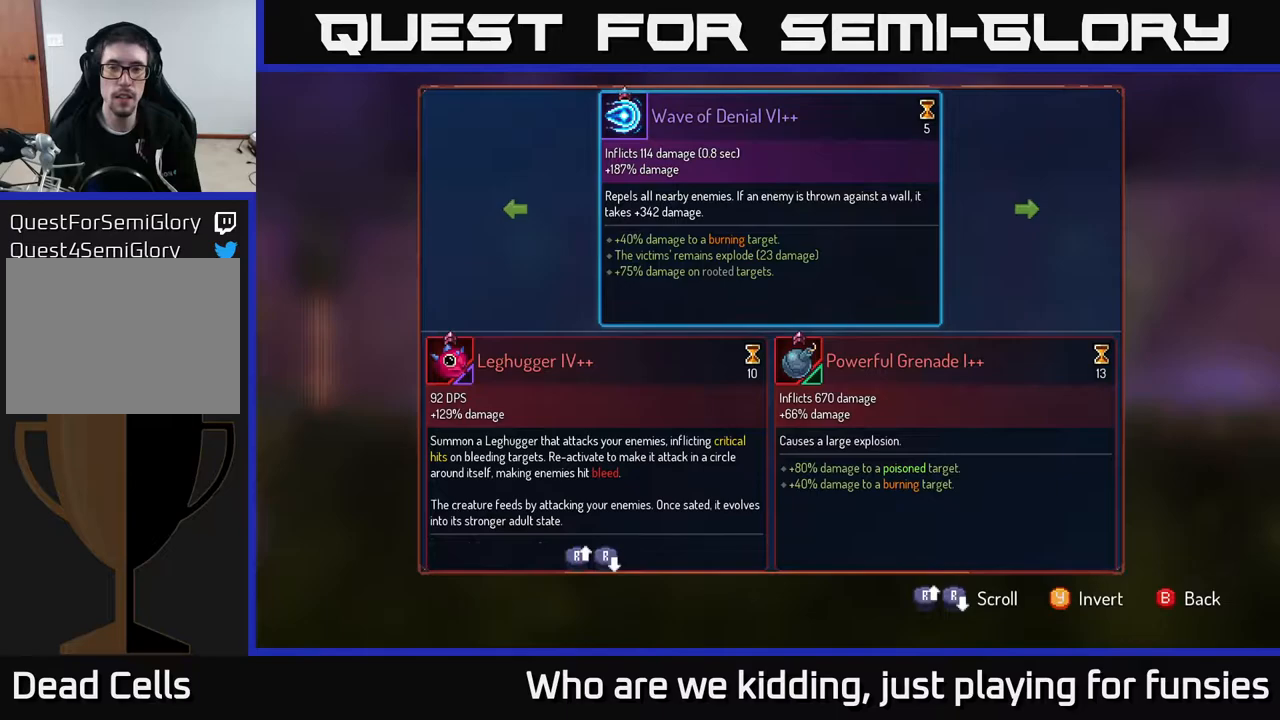
{"buttons": [], "left_stick": "center", "right_stick": "center", "events": []}
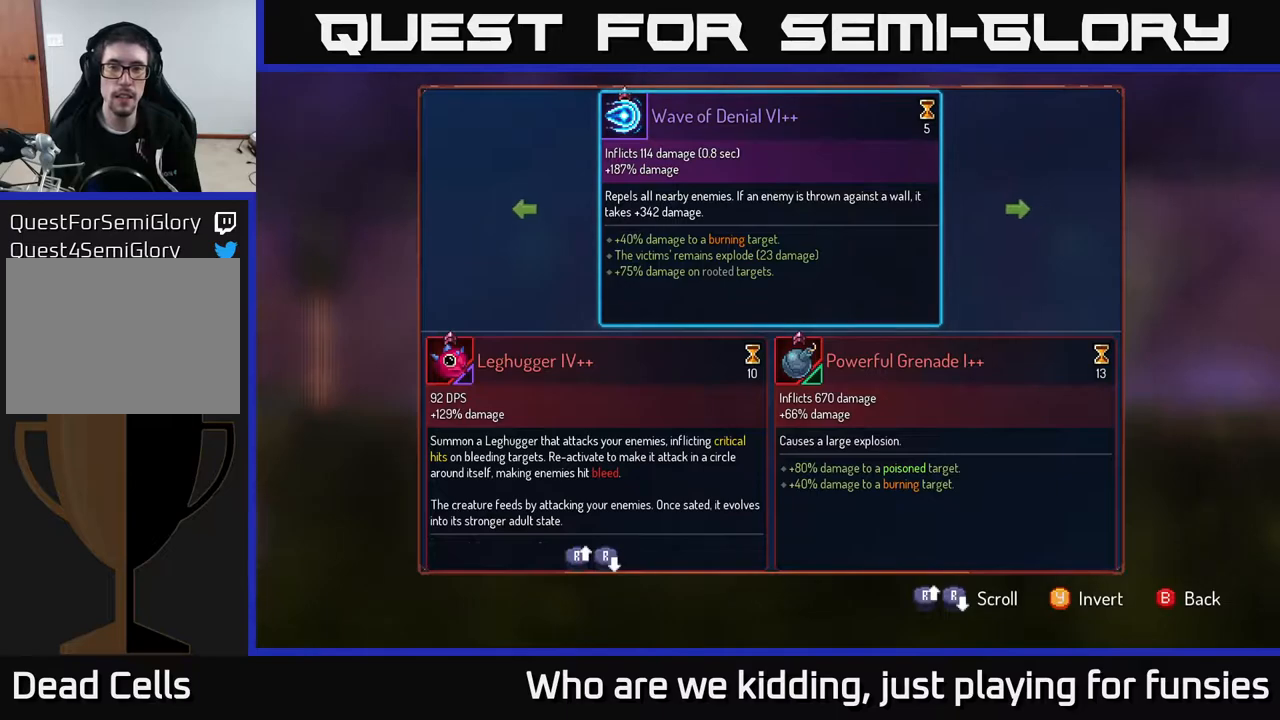
{"buttons": [], "left_stick": "center", "right_stick": "center", "events": []}
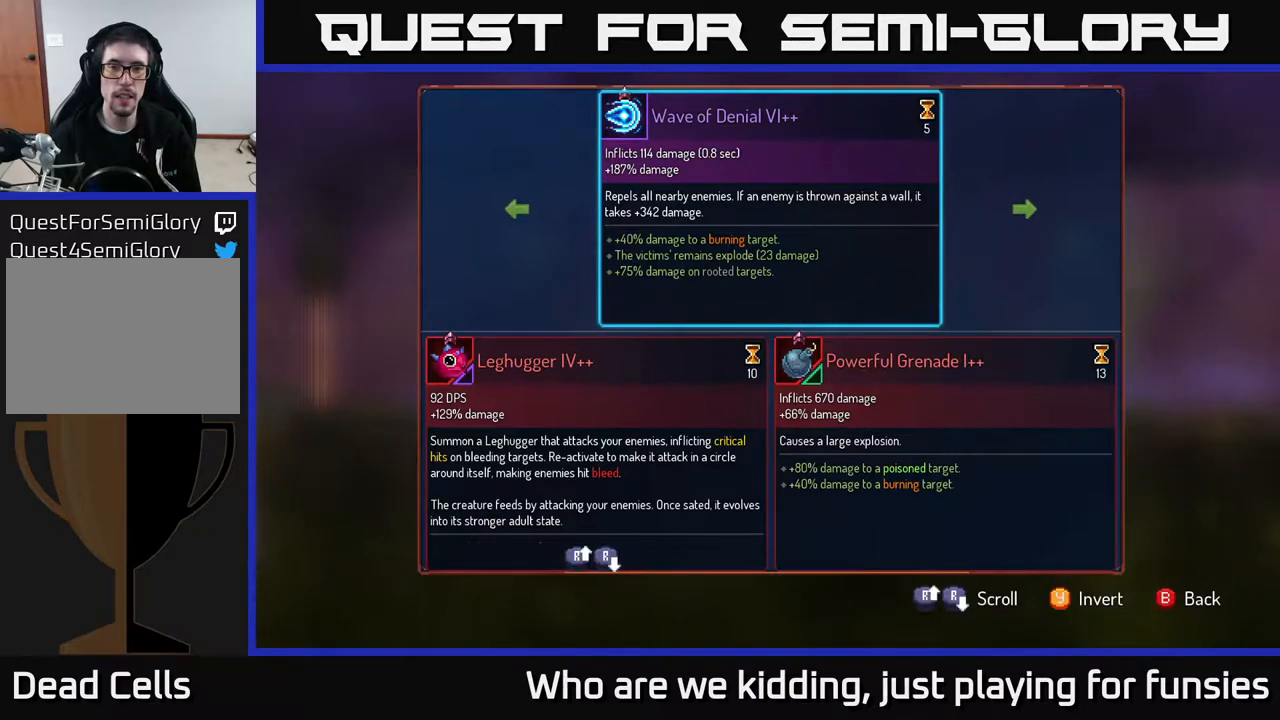
{"buttons": [], "left_stick": "center", "right_stick": "center", "events": []}
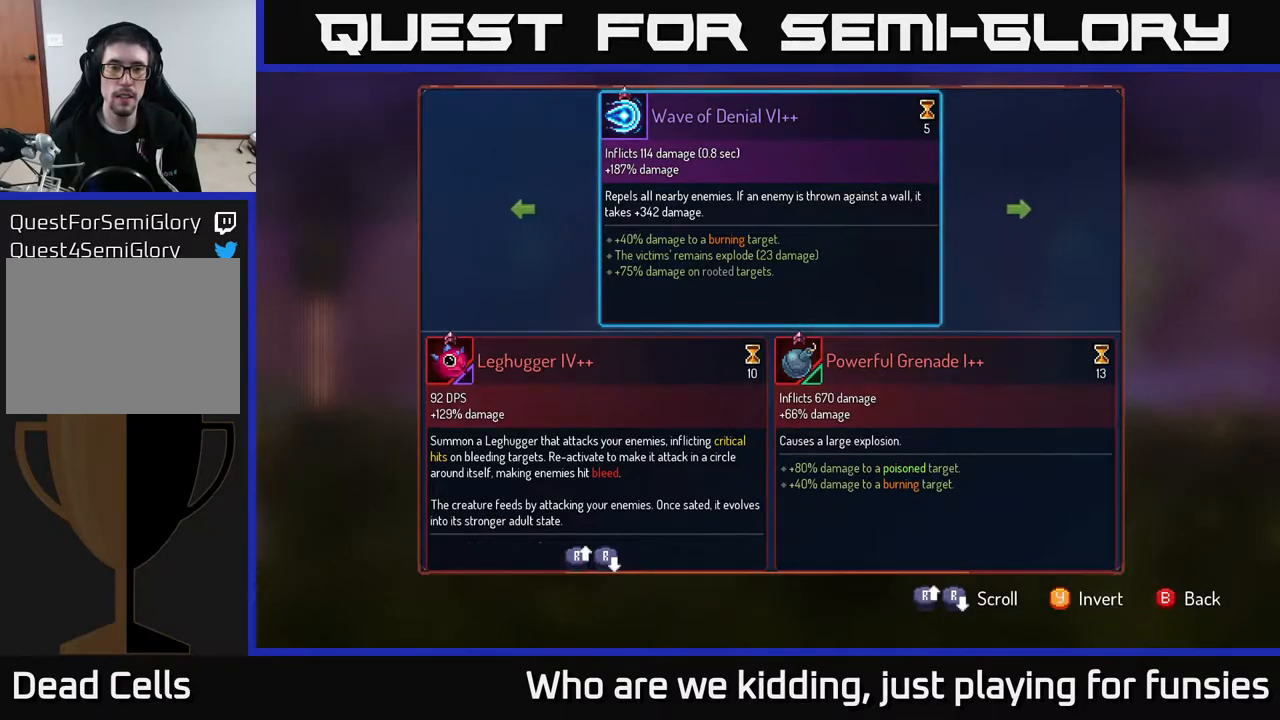
{"buttons": [], "left_stick": "center", "right_stick": "center", "events": [[150, "B", "down"], [217, "B", "up"]]}
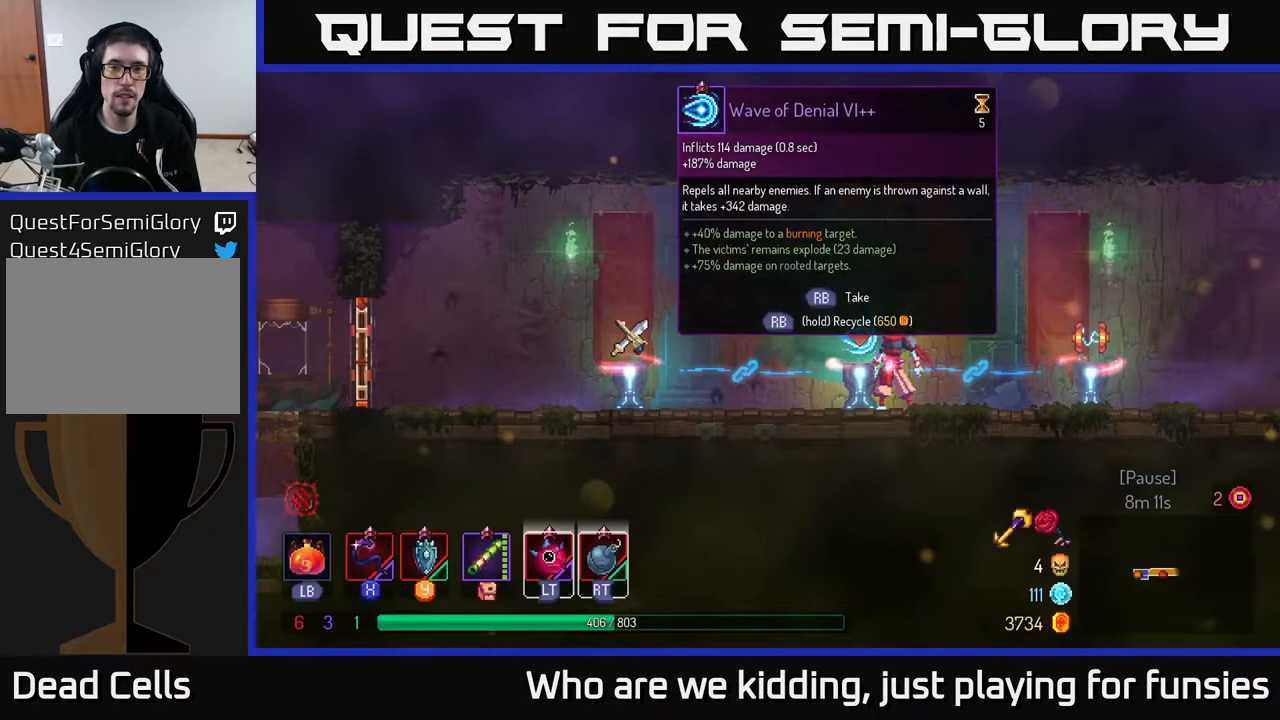
{"buttons": [], "left_stick": "center", "right_stick": "center", "events": []}
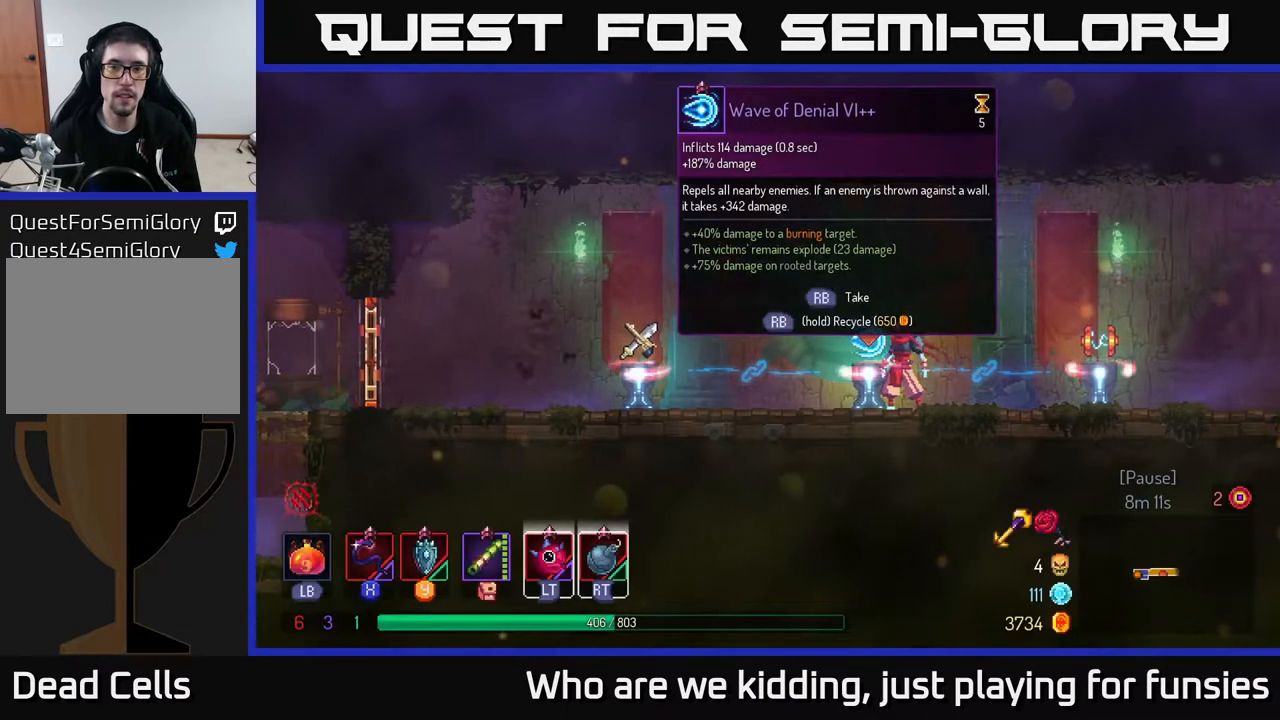
{"buttons": [], "left_stick": "center", "right_stick": "center", "events": [[183, "R1", "down"], [250, "R1", "up"]]}
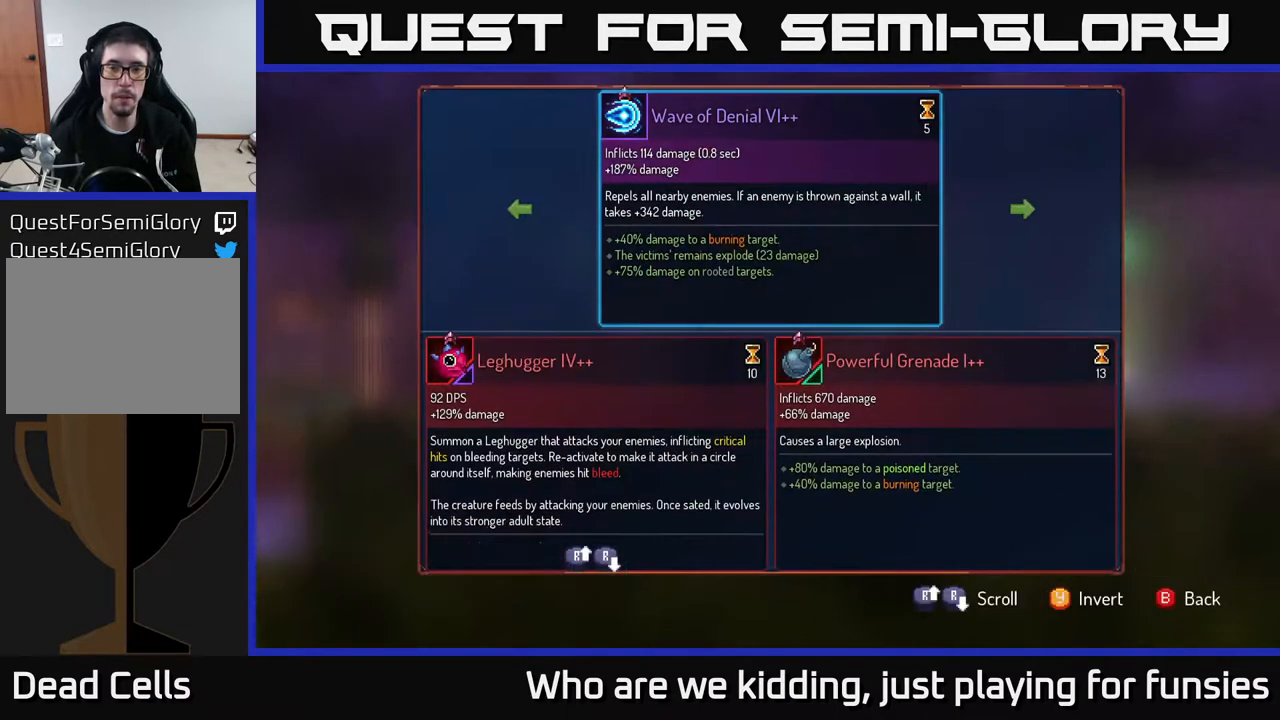
{"buttons": [], "left_stick": "center", "right_stick": "center", "events": [[117, "left_stick", "right"], [300, "left_stick", "center"], [383, "A", "down"], [450, "A", "up"]]}
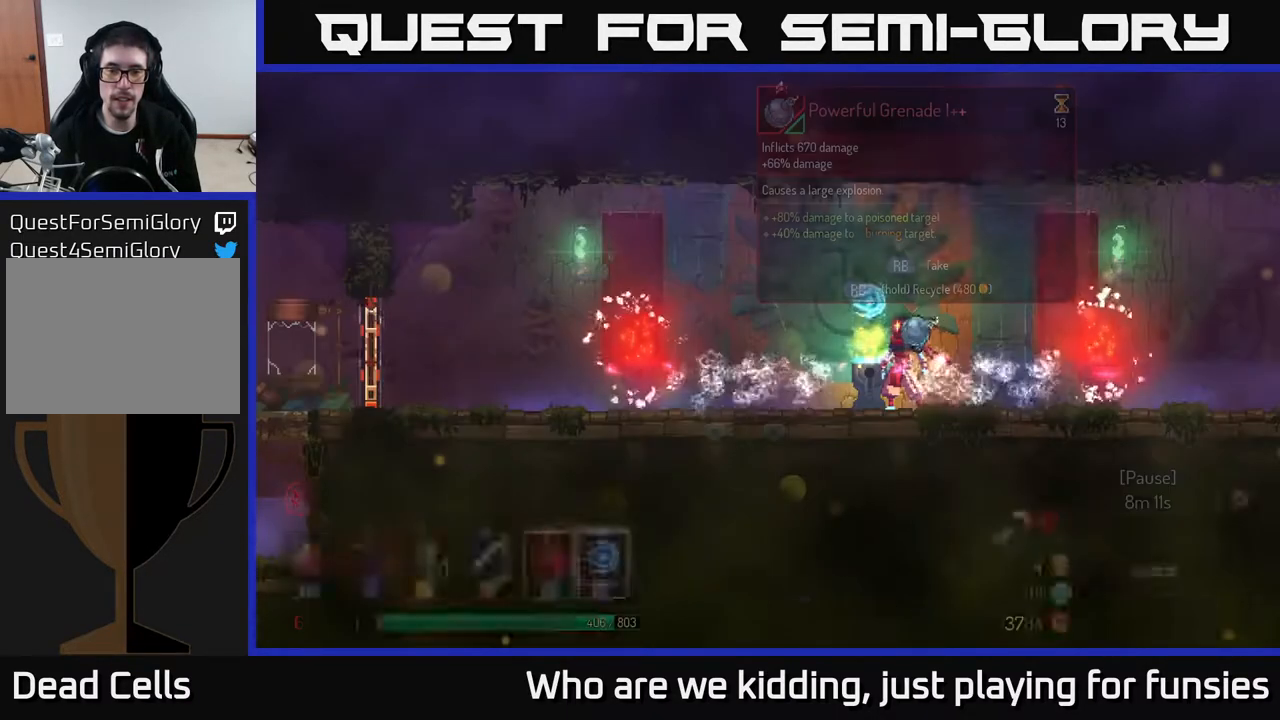
{"buttons": ["R1"], "left_stick": "center", "right_stick": "center", "events": [[117, "R1", "down"]]}
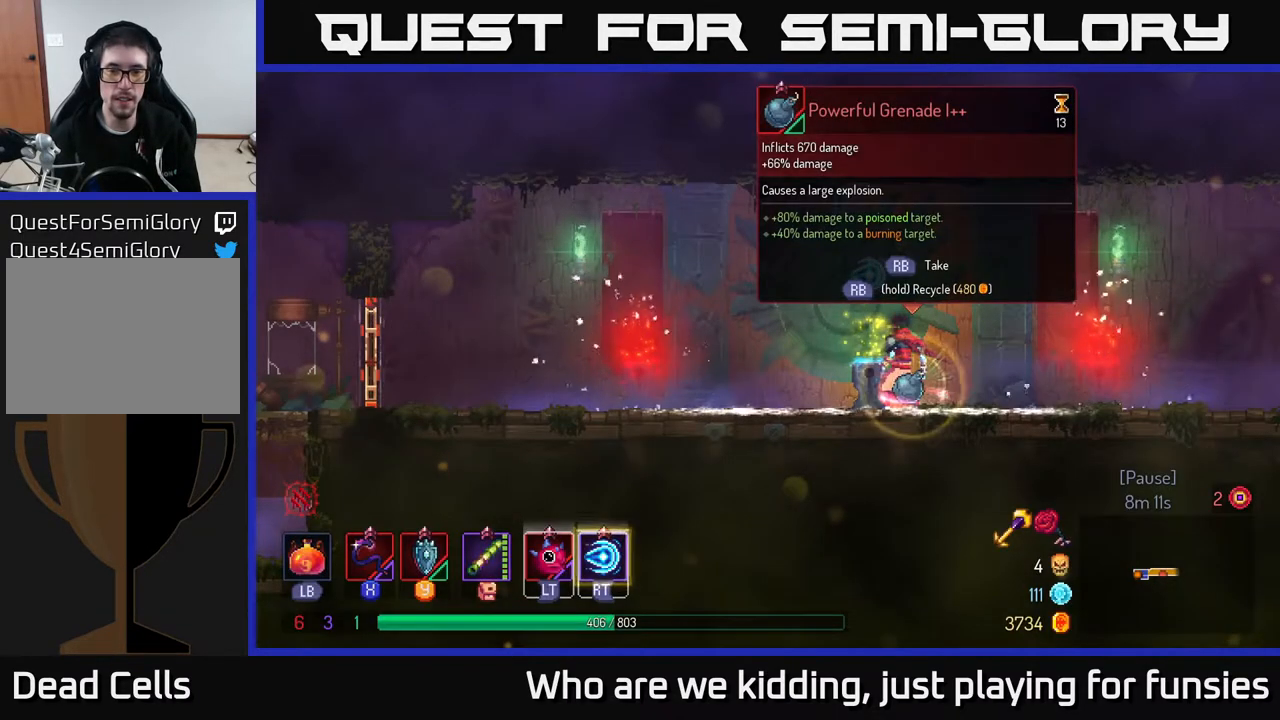
{"buttons": [], "left_stick": "right", "right_stick": "center", "events": [[367, "R1", "up"], [383, "left_stick", "right"]]}
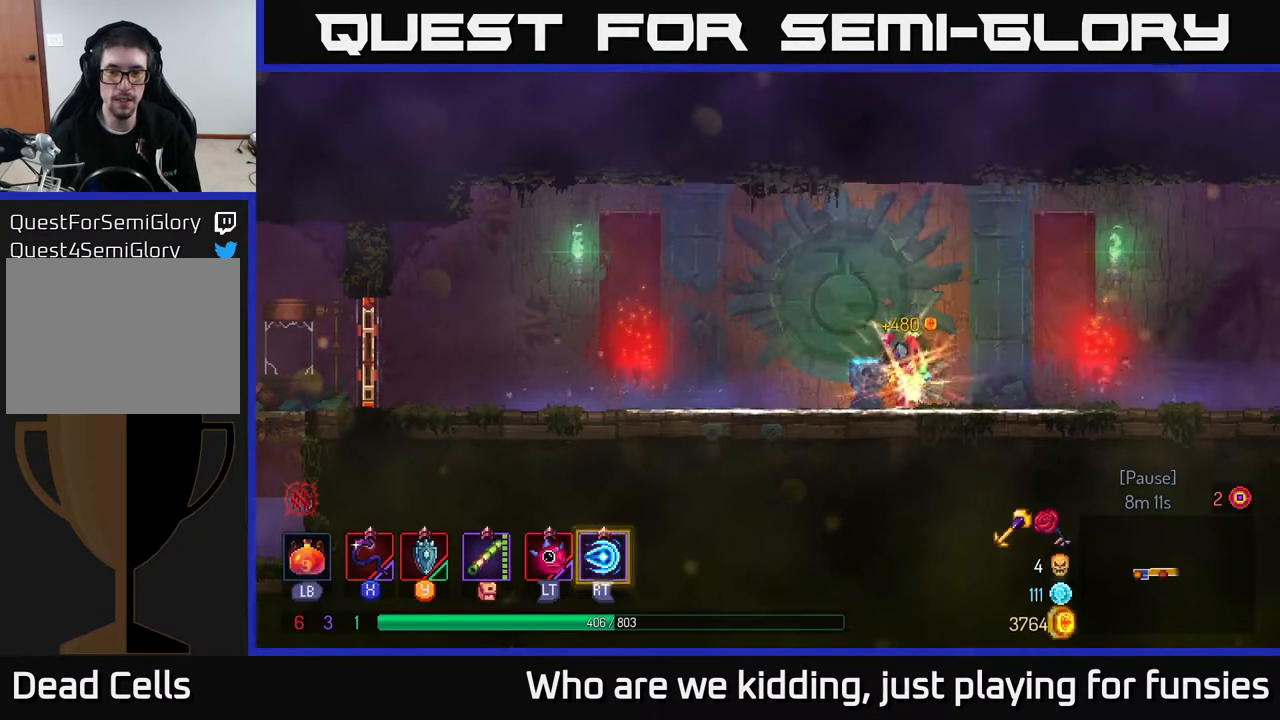
{"buttons": [], "left_stick": "right", "right_stick": "center", "events": [[150, "B", "down"], [250, "B", "up"]]}
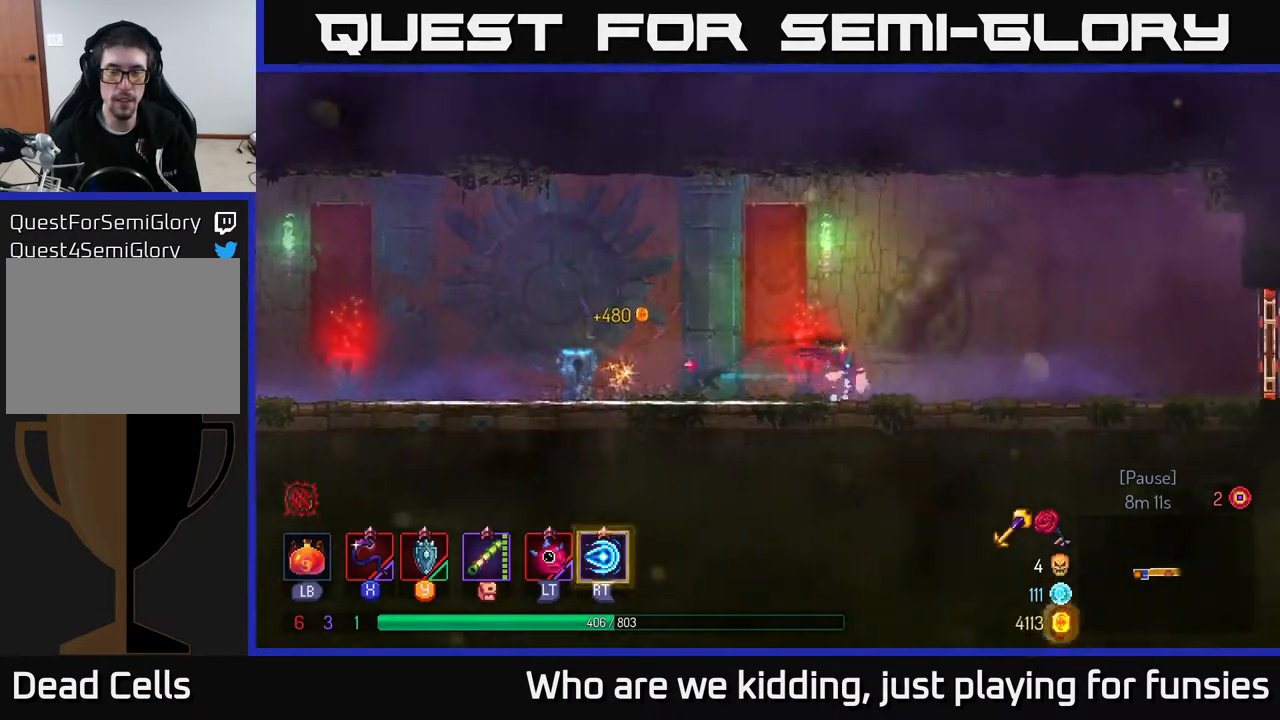
{"buttons": [], "left_stick": "right", "right_stick": "center", "events": [[267, "A", "down"], [350, "A", "up"]]}
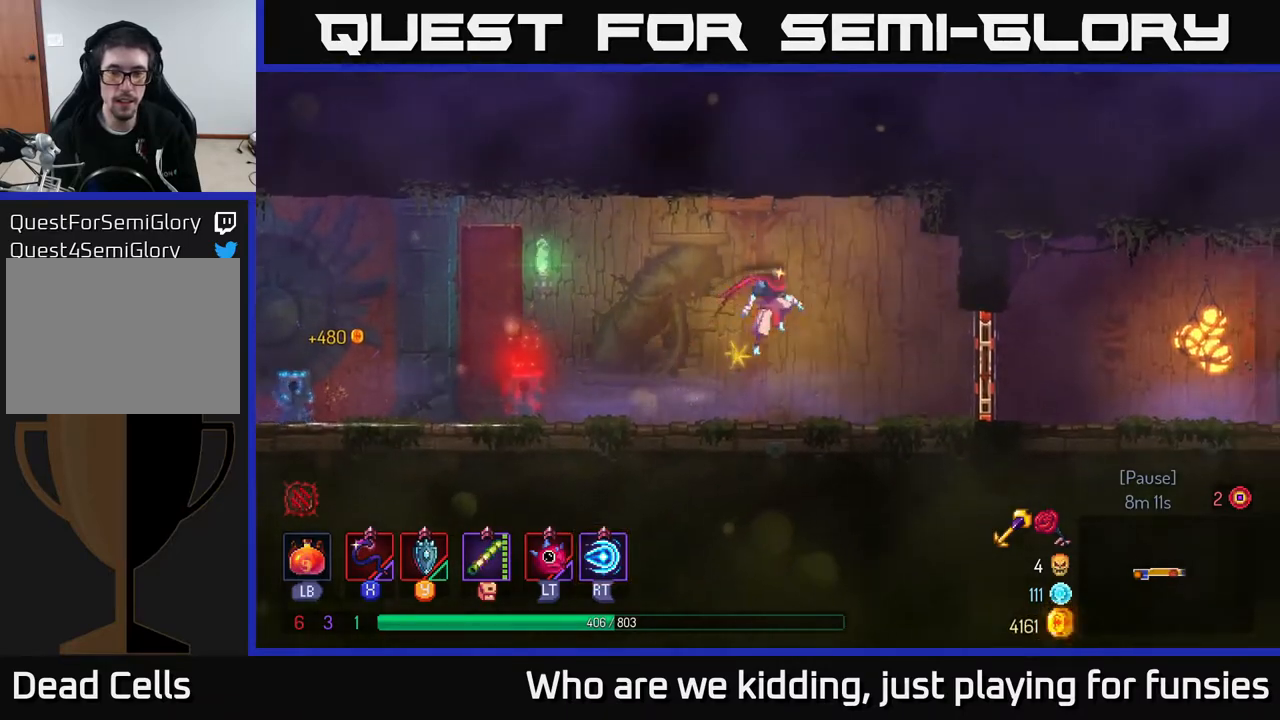
{"buttons": [], "left_stick": "right", "right_stick": "center", "events": [[200, "B", "down"], [300, "B", "up"], [350, "R1", "down"], [467, "R1", "up"]]}
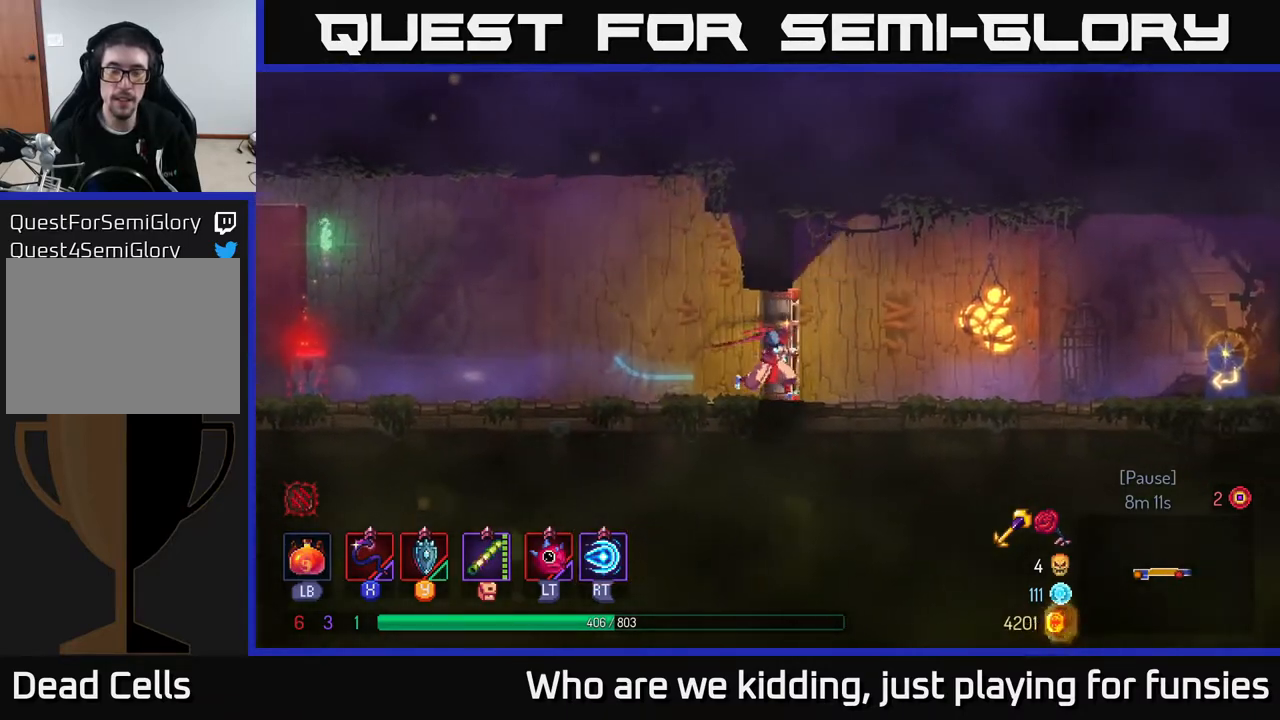
{"buttons": [], "left_stick": "right", "right_stick": "center", "events": []}
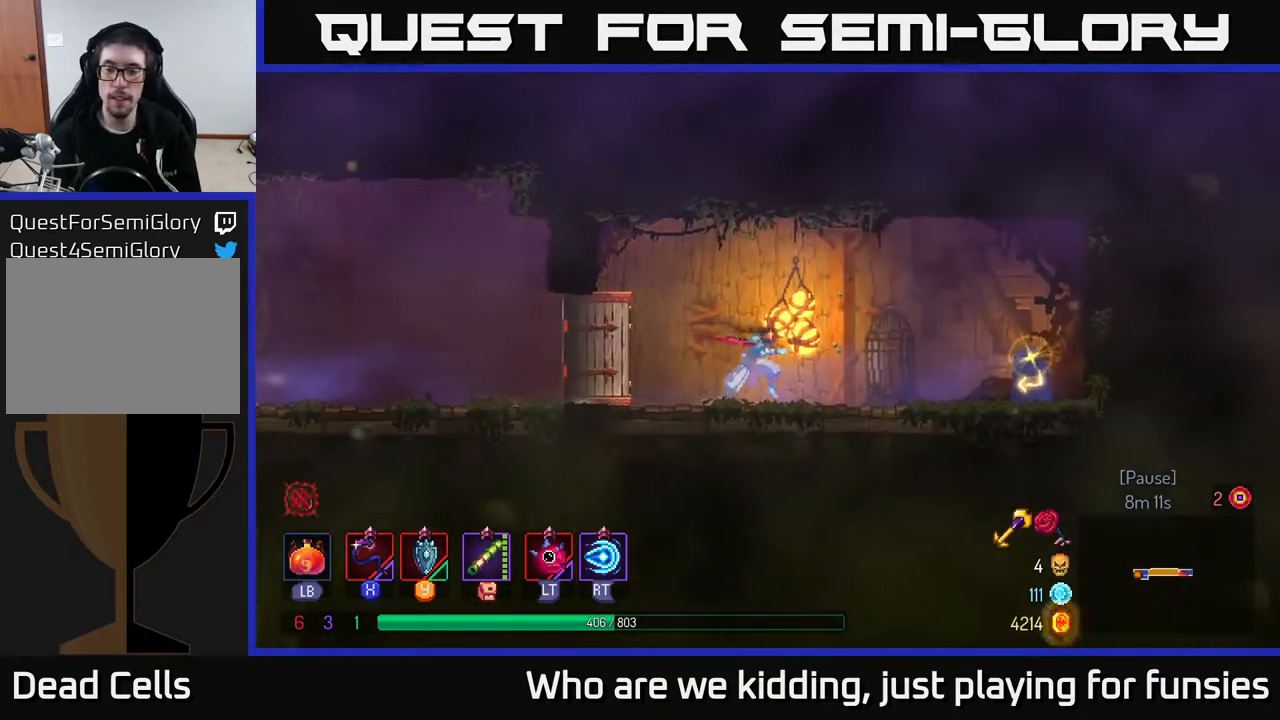
{"buttons": [], "left_stick": "right", "right_stick": "center", "events": [[100, "B", "down"], [200, "B", "up"]]}
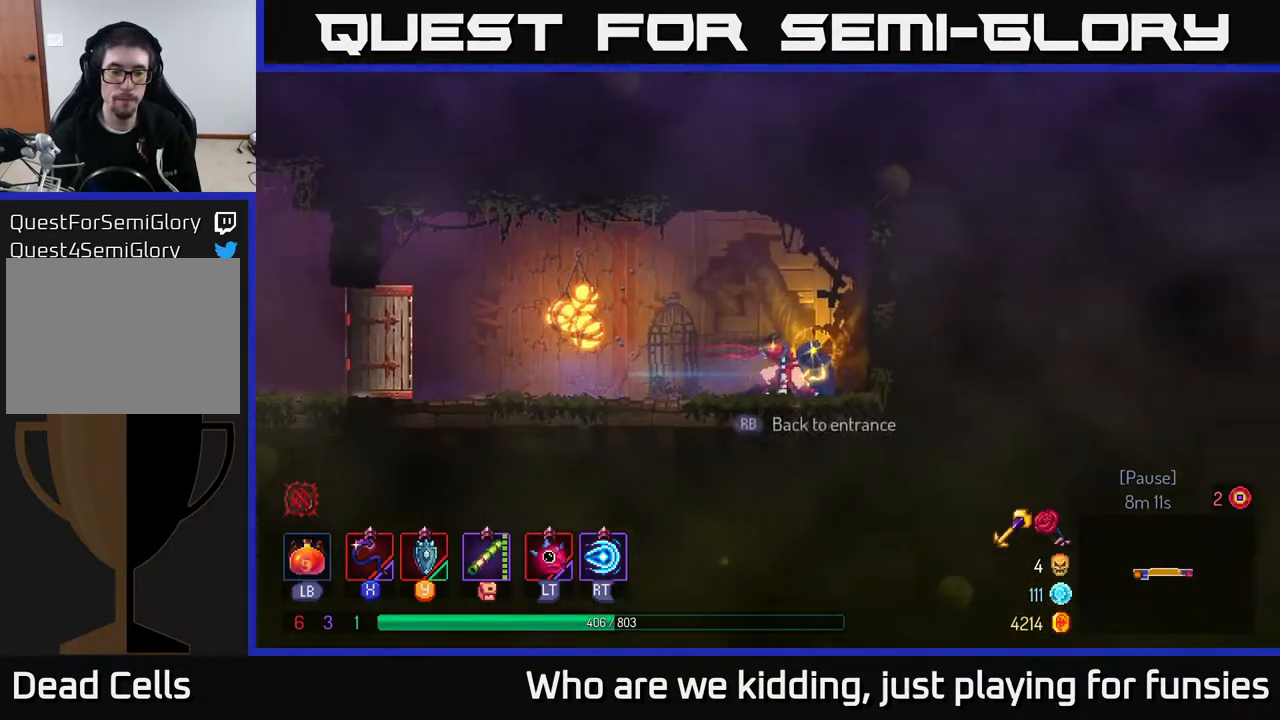
{"buttons": [], "left_stick": "center", "right_stick": "center", "events": [[17, "left_stick", "center"], [50, "R1", "down"], [150, "R1", "up"]]}
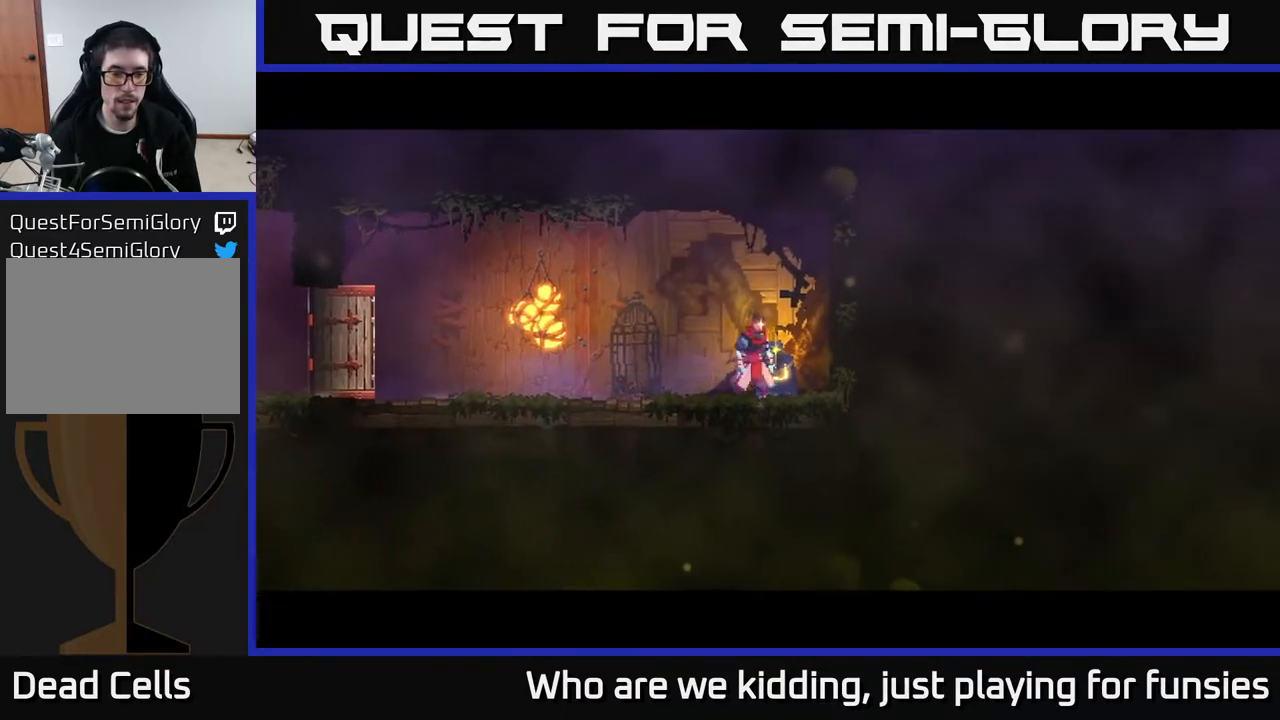
{"buttons": [], "left_stick": "center", "right_stick": "center", "events": []}
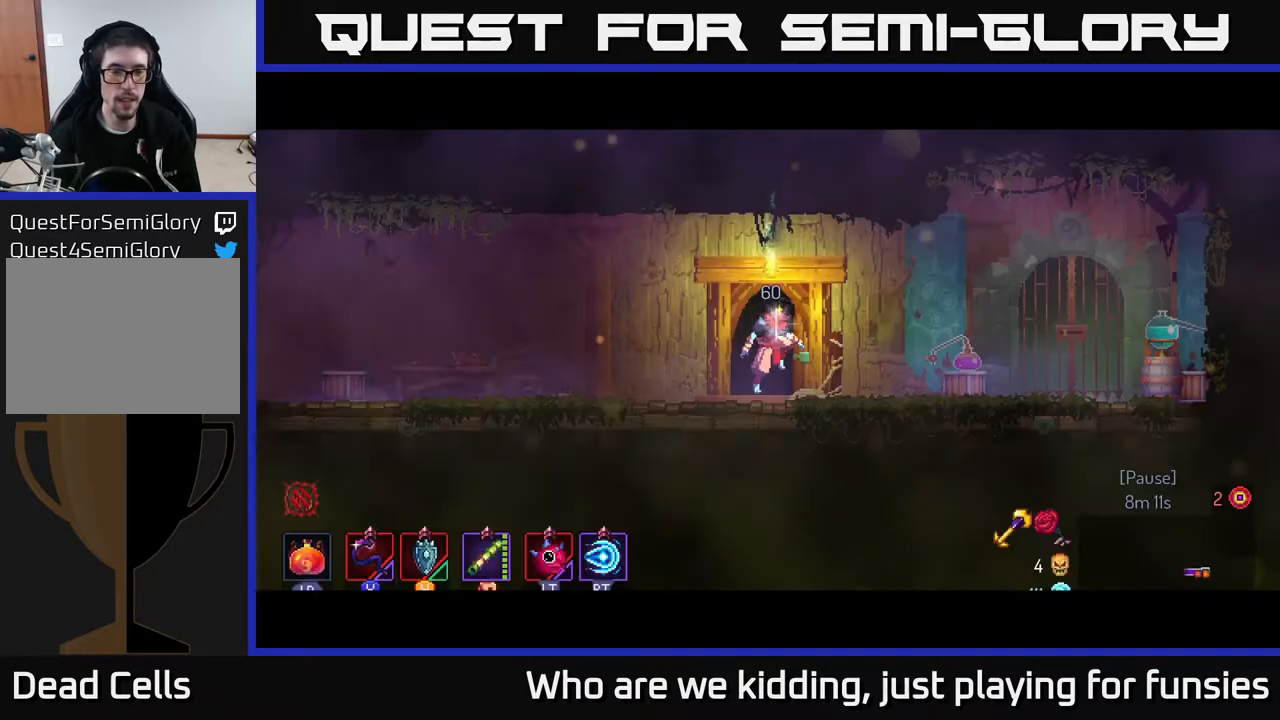
{"buttons": [], "left_stick": "center", "right_stick": "center", "events": []}
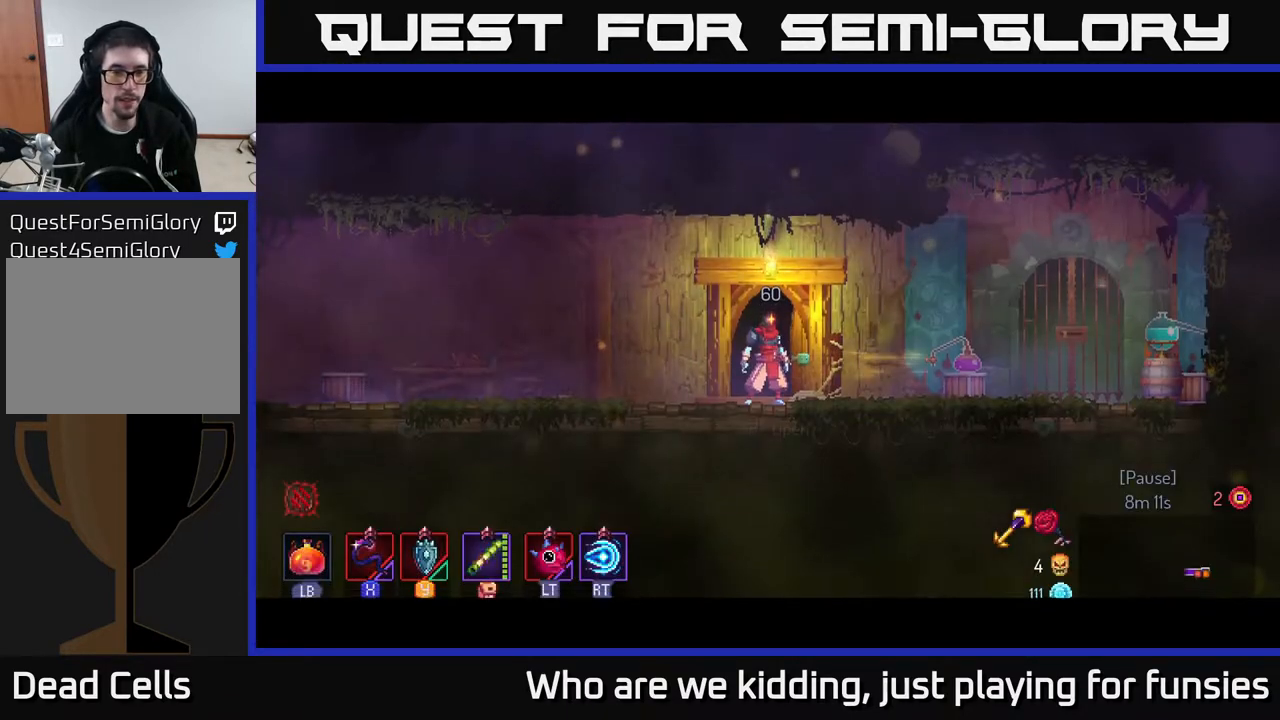
{"buttons": [], "left_stick": "left", "right_stick": "center", "events": [[33, "left_stick", "right"], [367, "left_stick", "left"]]}
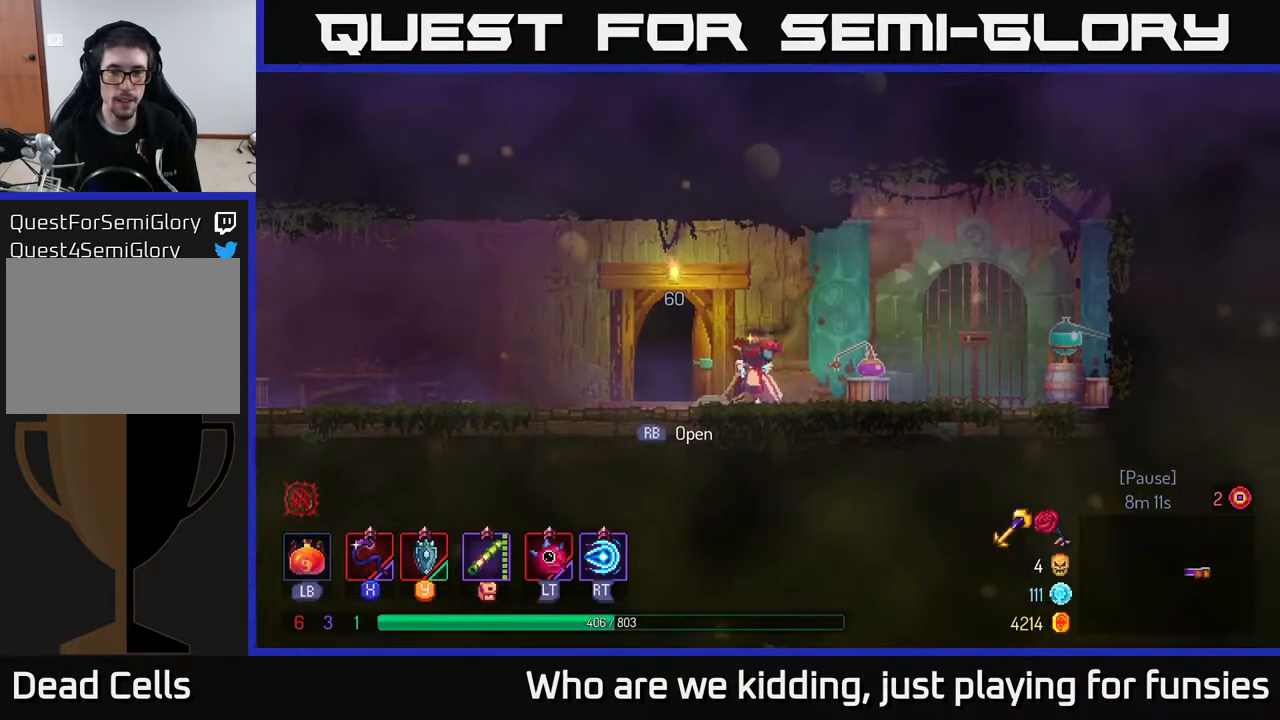
{"buttons": [], "left_stick": "left", "right_stick": "center", "events": [[33, "B", "down"], [200, "B", "up"]]}
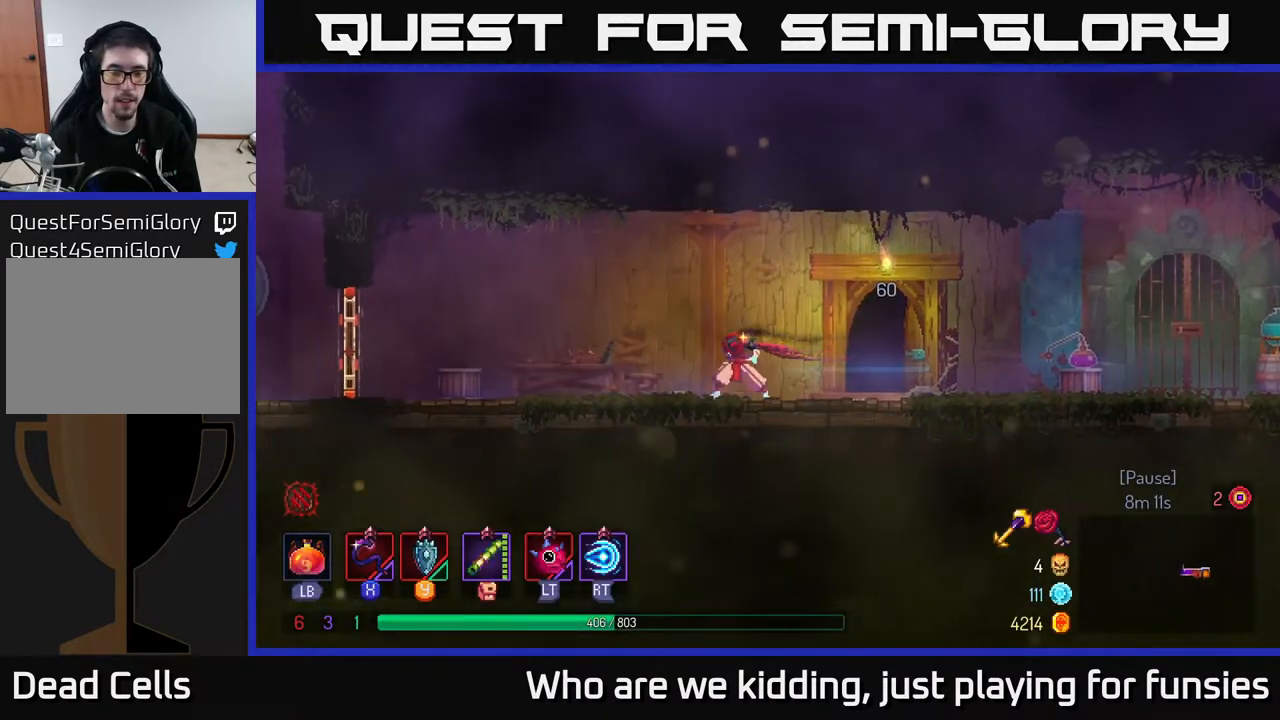
{"buttons": [], "left_stick": "left", "right_stick": "center", "events": []}
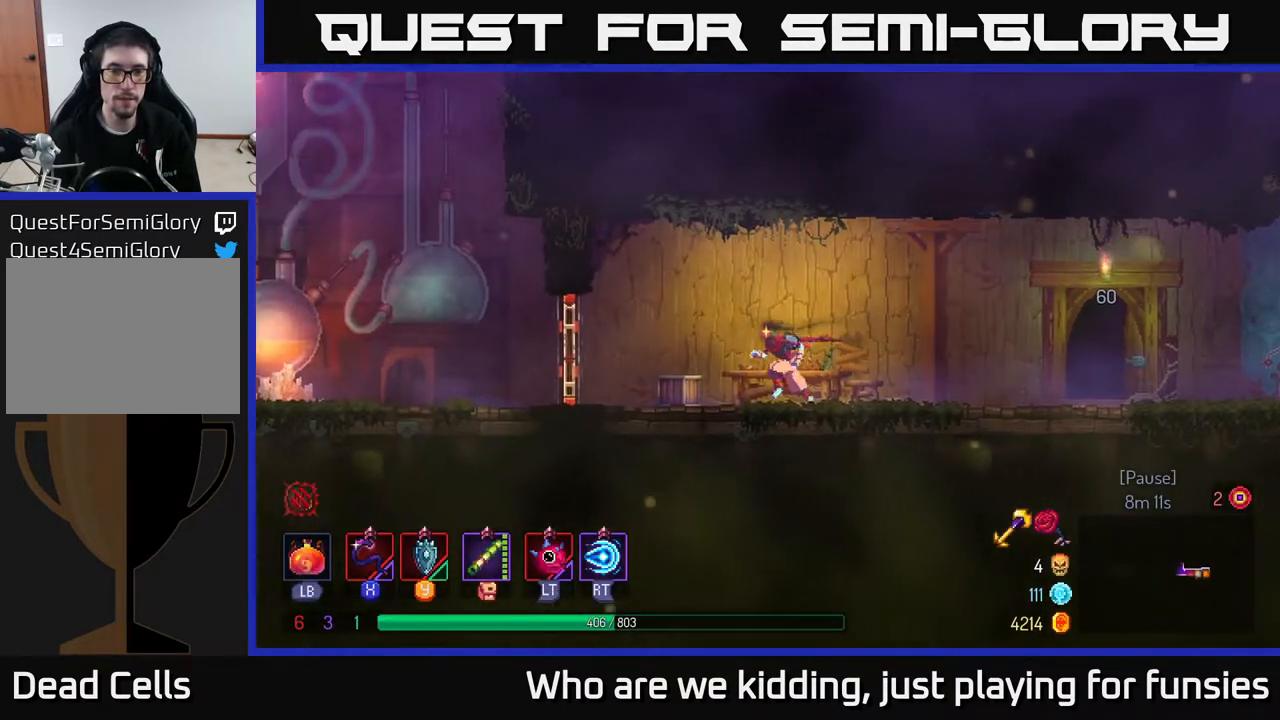
{"buttons": ["B"], "left_stick": "left", "right_stick": "center", "events": [[317, "R1", "down"], [467, "R1", "up"], [483, "B", "down"]]}
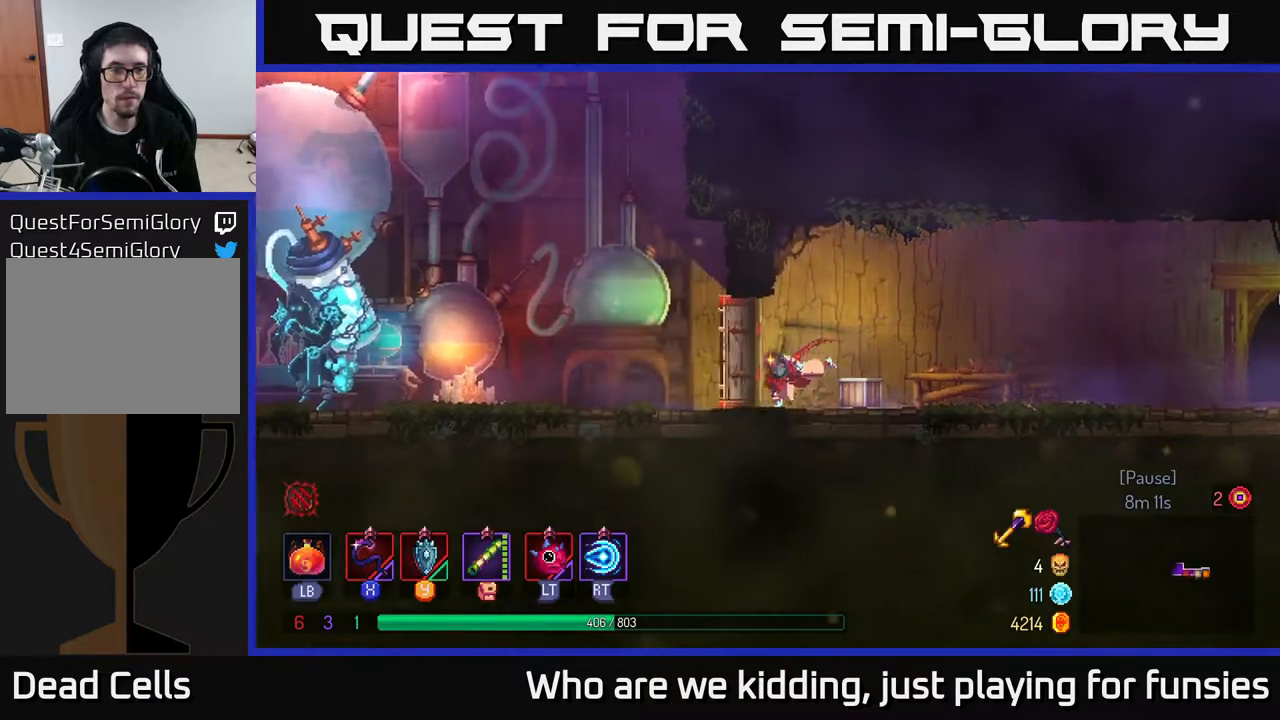
{"buttons": [], "left_stick": "left", "right_stick": "center", "events": [[183, "B", "up"]]}
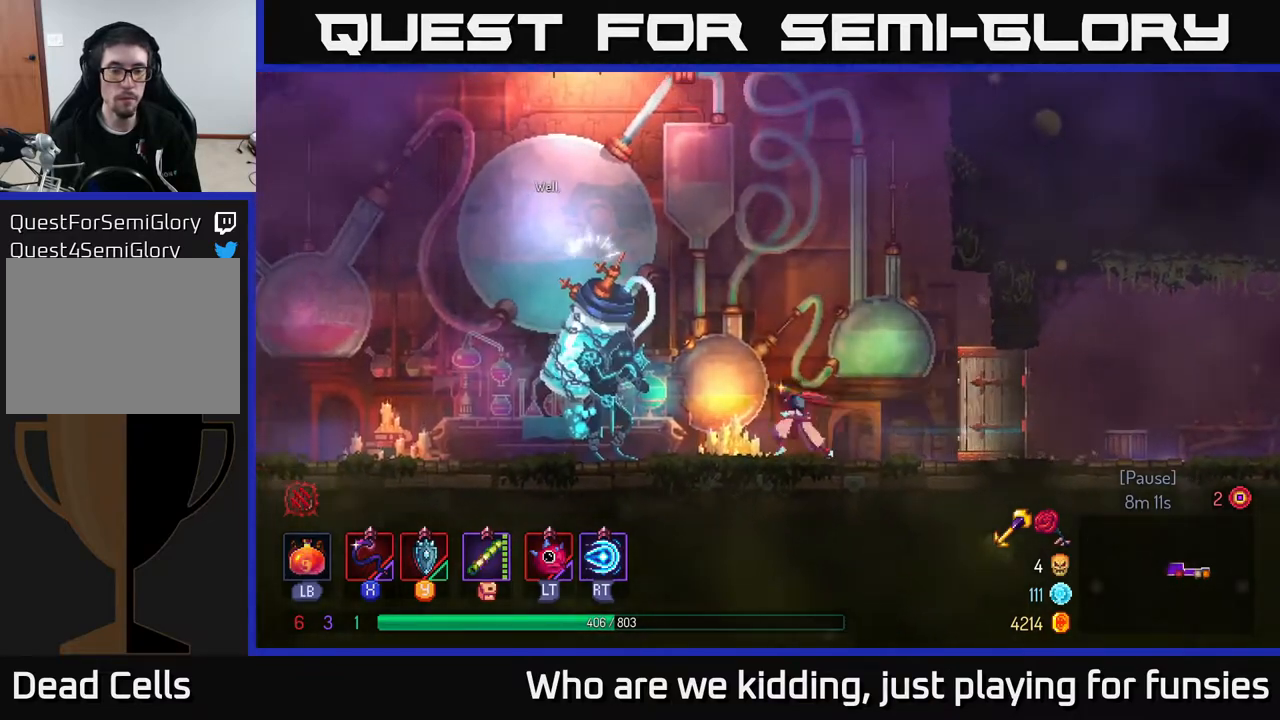
{"buttons": ["R1"], "left_stick": "center", "right_stick": "center", "events": [[433, "R1", "down"], [467, "left_stick", "center"]]}
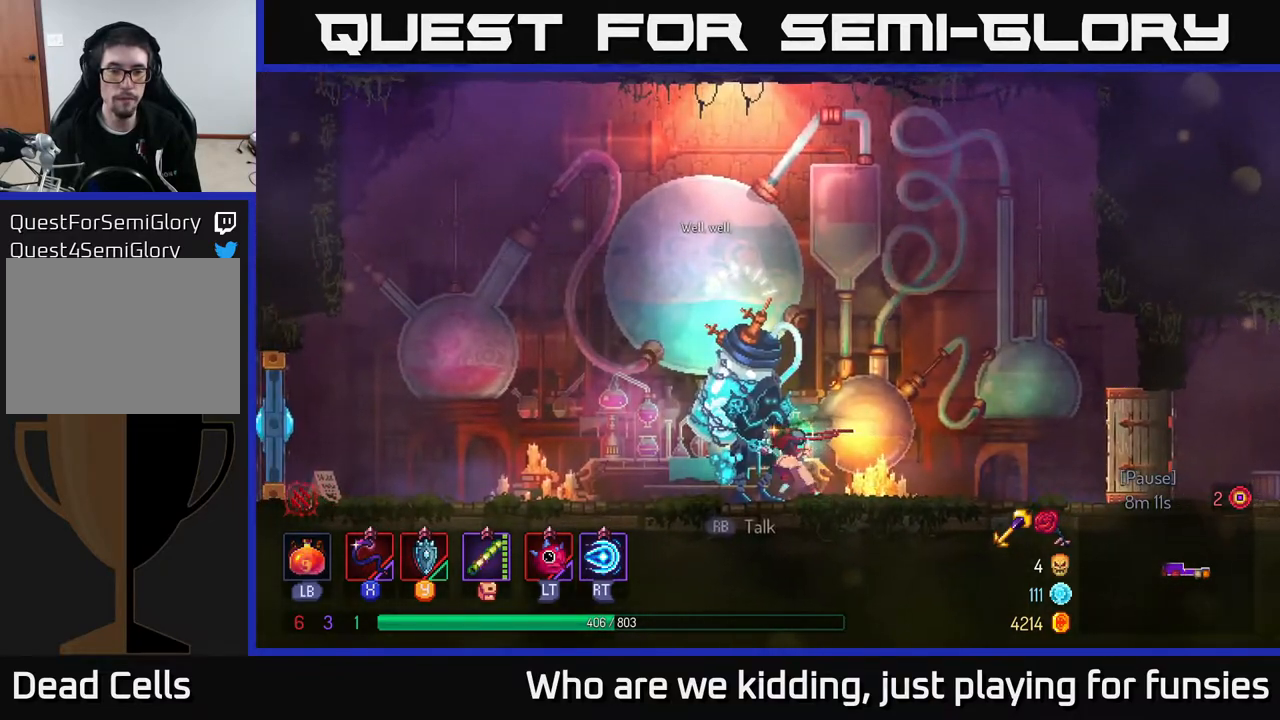
{"buttons": ["B"], "left_stick": "center", "right_stick": "center", "events": [[67, "R1", "up"], [467, "B", "down"]]}